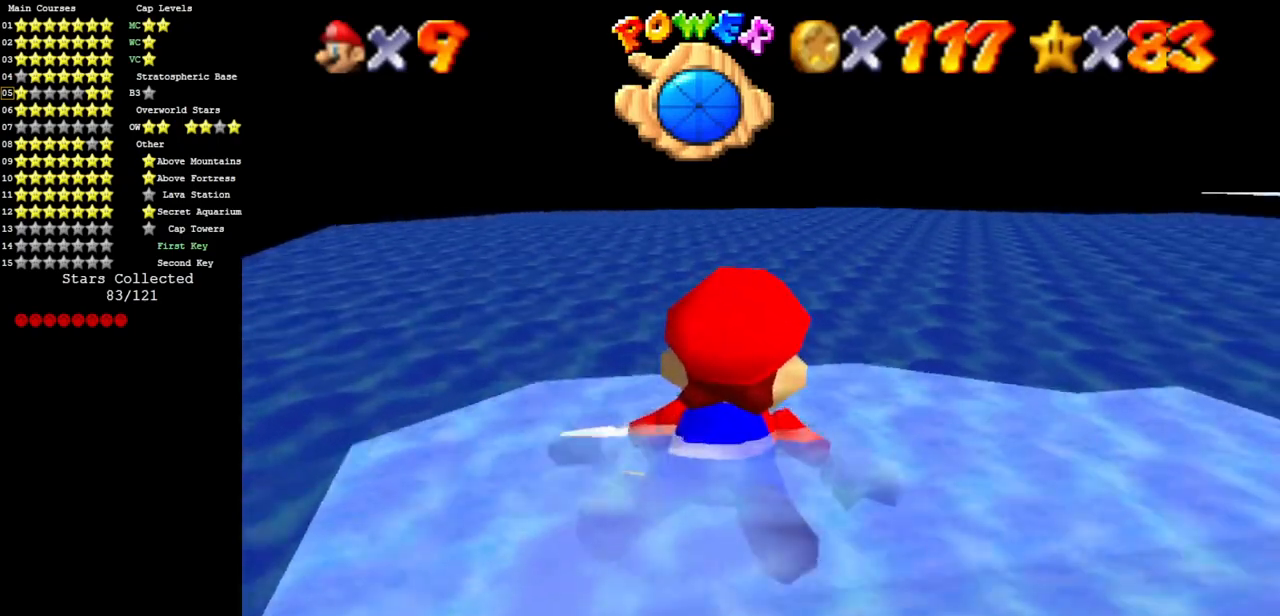
Gameplay with a controller (Nintendo layout); each line is a JSON object with the inputs held at the frame after it. "events" lists button and stick changes between this image and that frame as [ms after this image, input, new state], when the widget could be followed in between. Not read: L3 R3 other_buttons.
{"buttons": ["A"], "left_stick": "right", "events": [[284, "A", "down"]]}
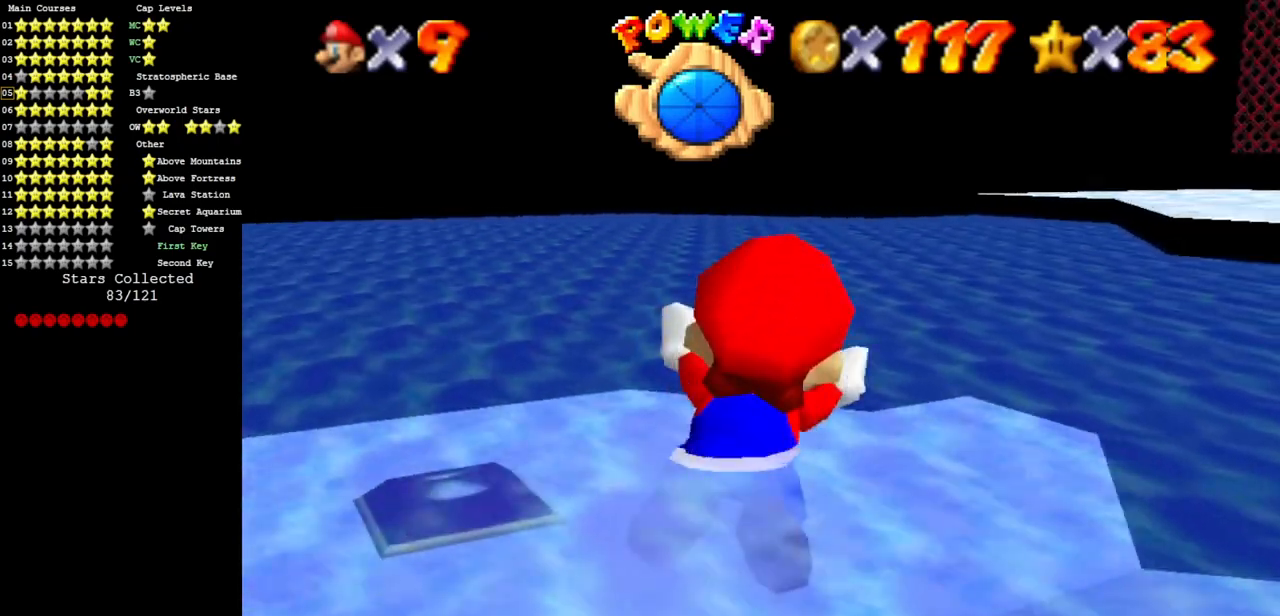
{"buttons": ["A"], "left_stick": "center", "events": [[101, "A", "up"], [351, "left_stick", "center"], [484, "A", "down"]]}
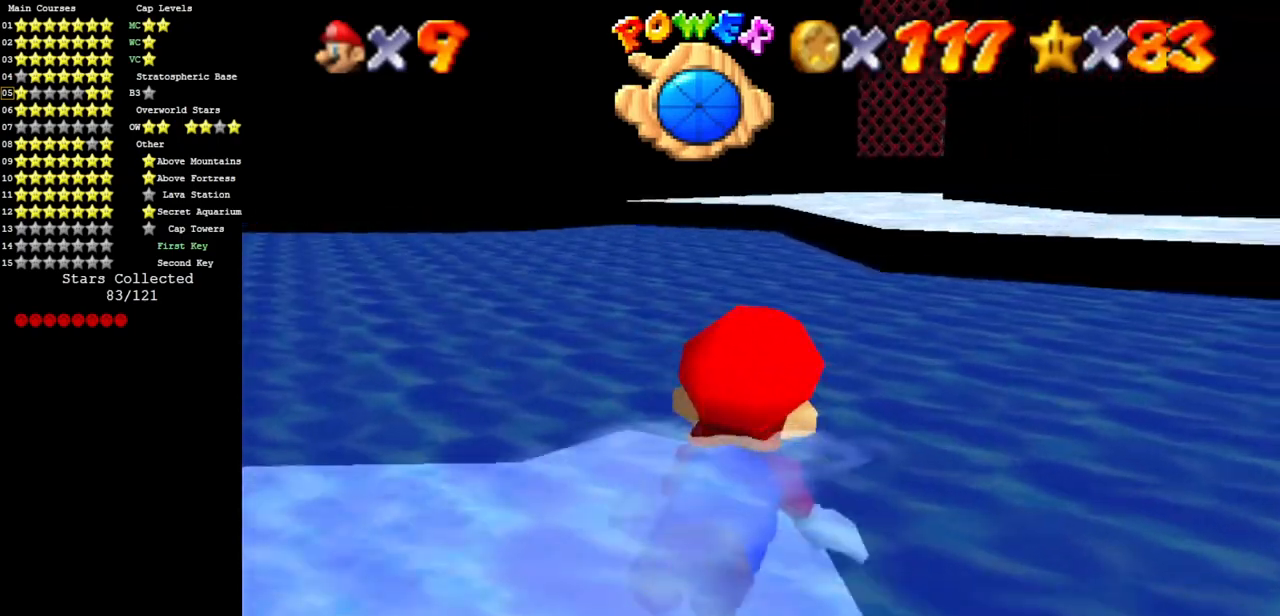
{"buttons": [], "left_stick": "down", "events": [[33, "left_stick", "right"], [250, "A", "up"], [484, "left_stick", "down"]]}
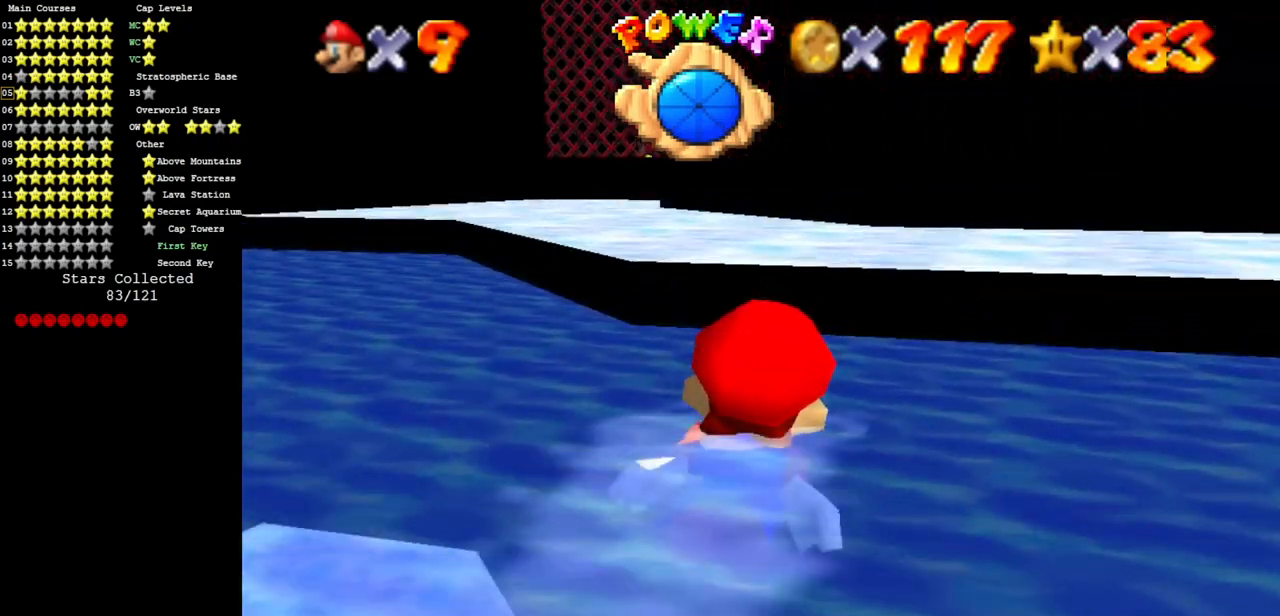
{"buttons": [], "left_stick": "center", "events": [[101, "A", "down"], [167, "A", "up"], [267, "left_stick", "center"]]}
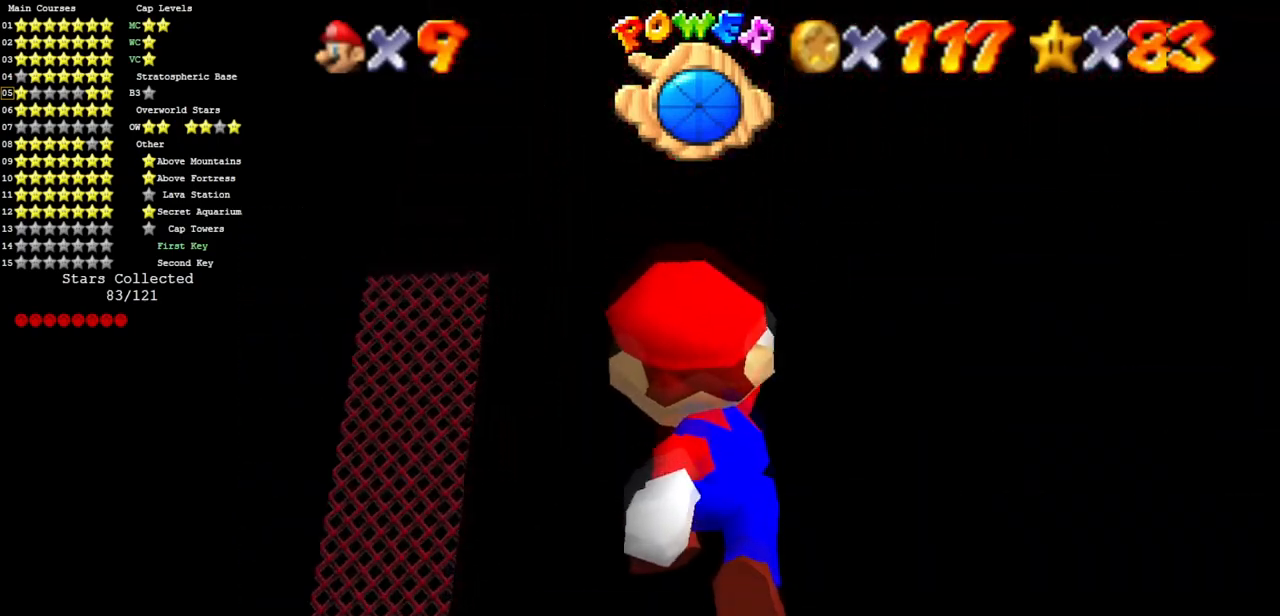
{"buttons": [], "left_stick": "right", "events": [[167, "left_stick", "right"], [234, "C_DOWN", "down"], [284, "C_DOWN", "up"]]}
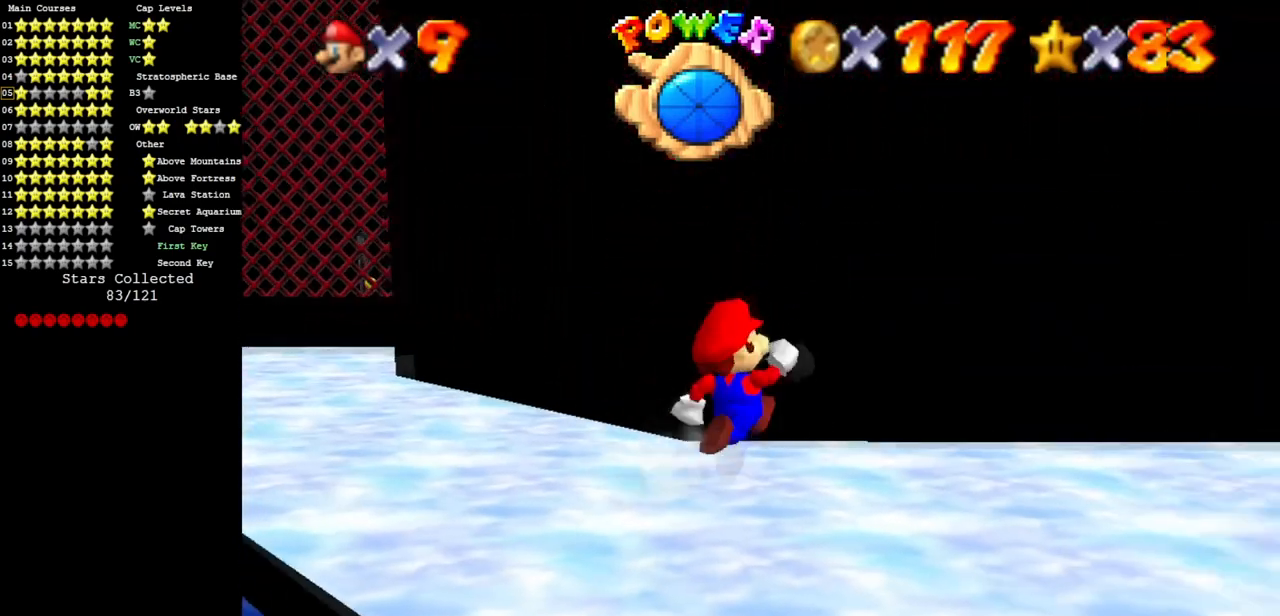
{"buttons": [], "left_stick": "up-right", "events": [[400, "left_stick", "up-right"]]}
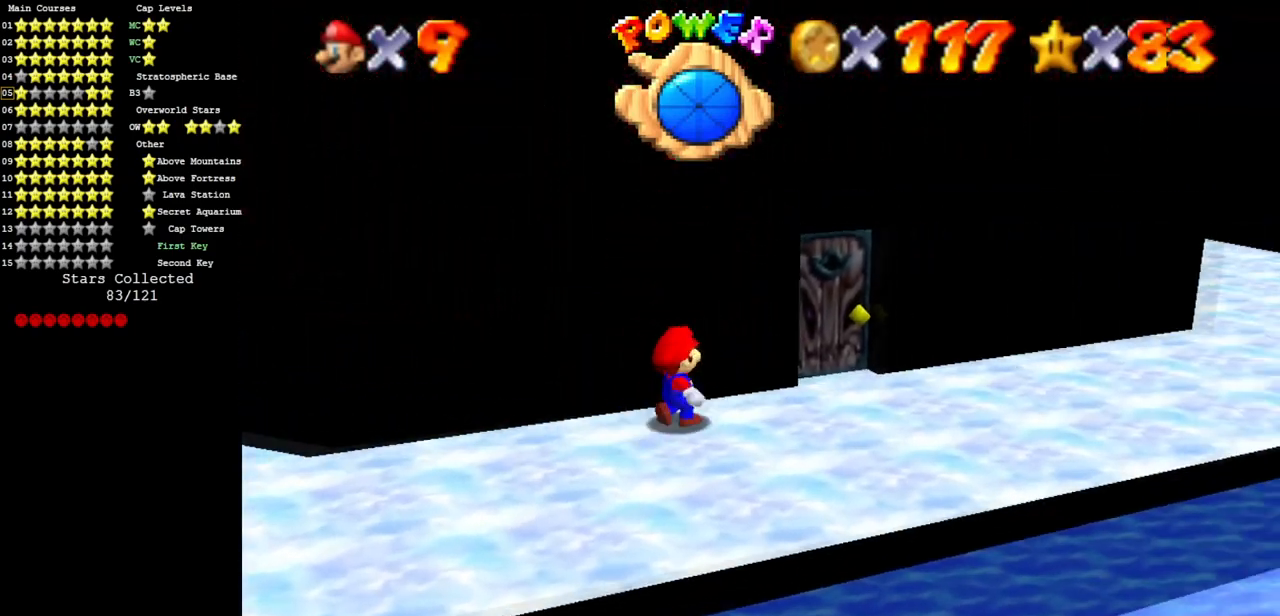
{"buttons": [], "left_stick": "up", "events": [[317, "left_stick", "up"]]}
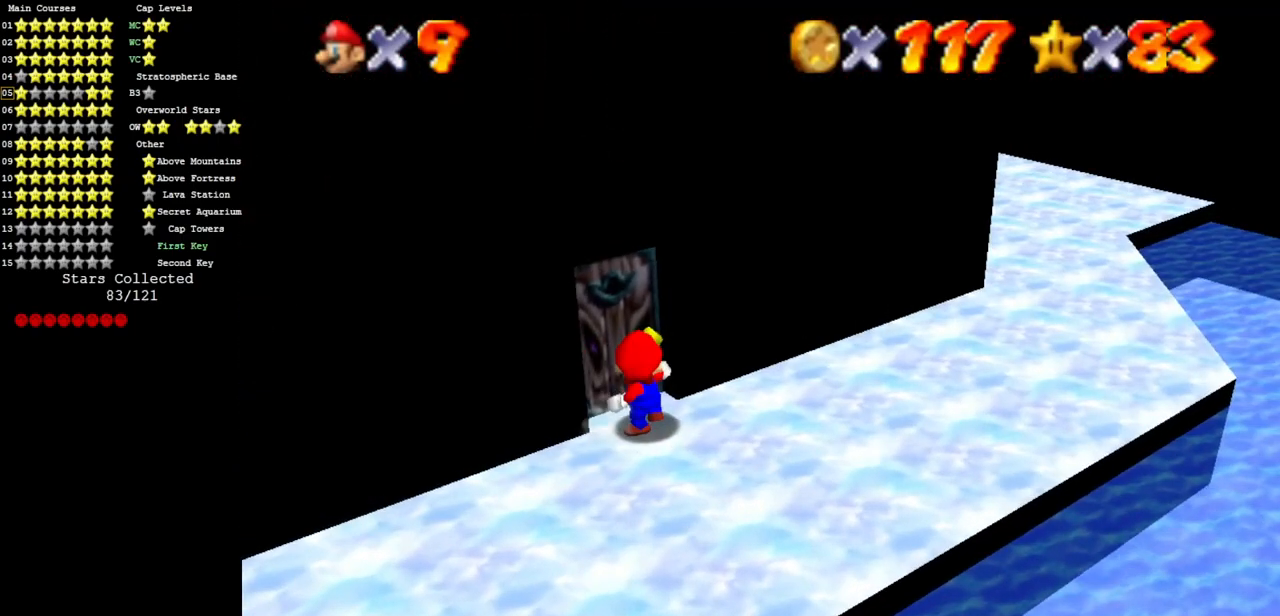
{"buttons": [], "left_stick": "center", "events": [[417, "left_stick", "center"]]}
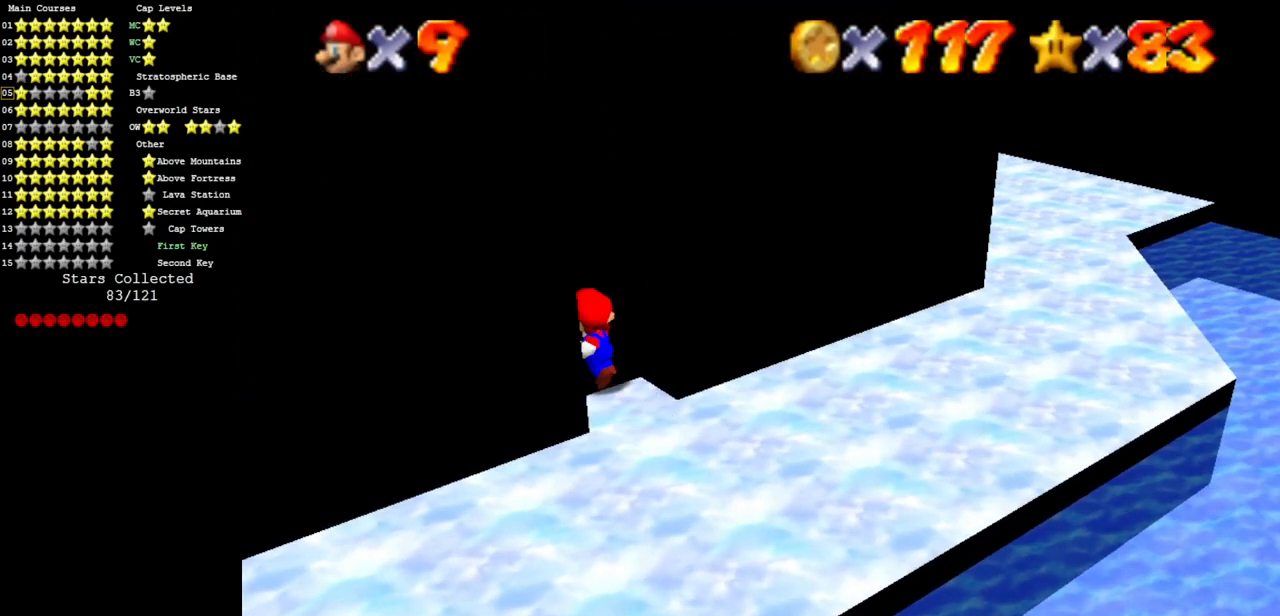
{"buttons": [], "left_stick": "center", "events": []}
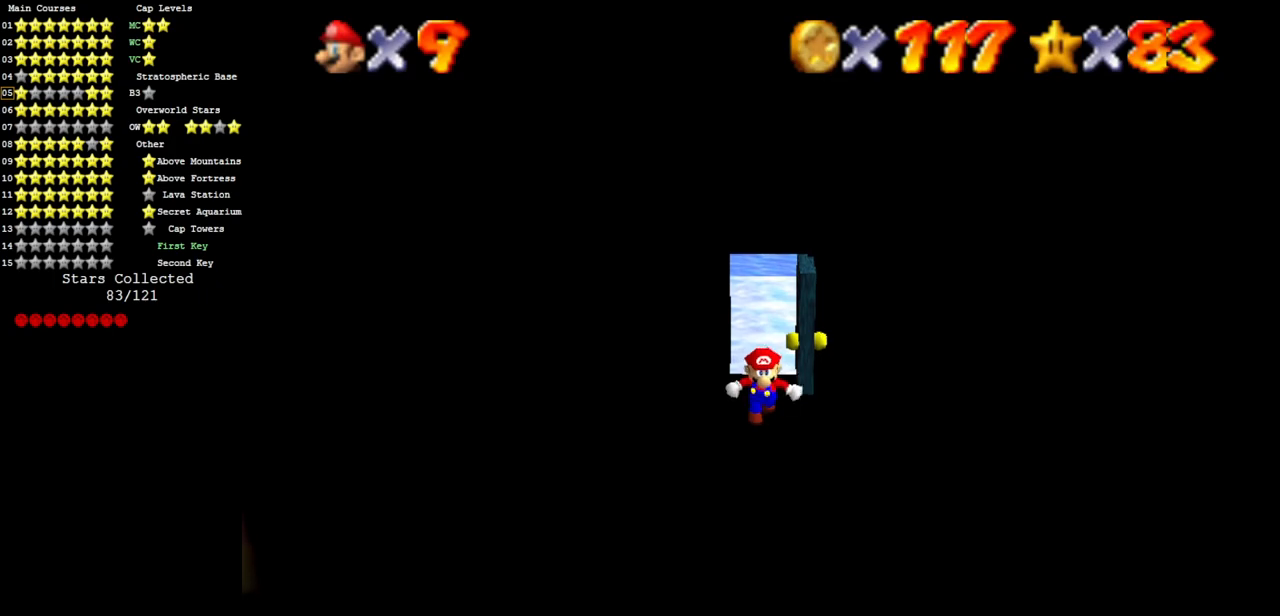
{"buttons": [], "left_stick": "down", "events": [[267, "left_stick", "down"]]}
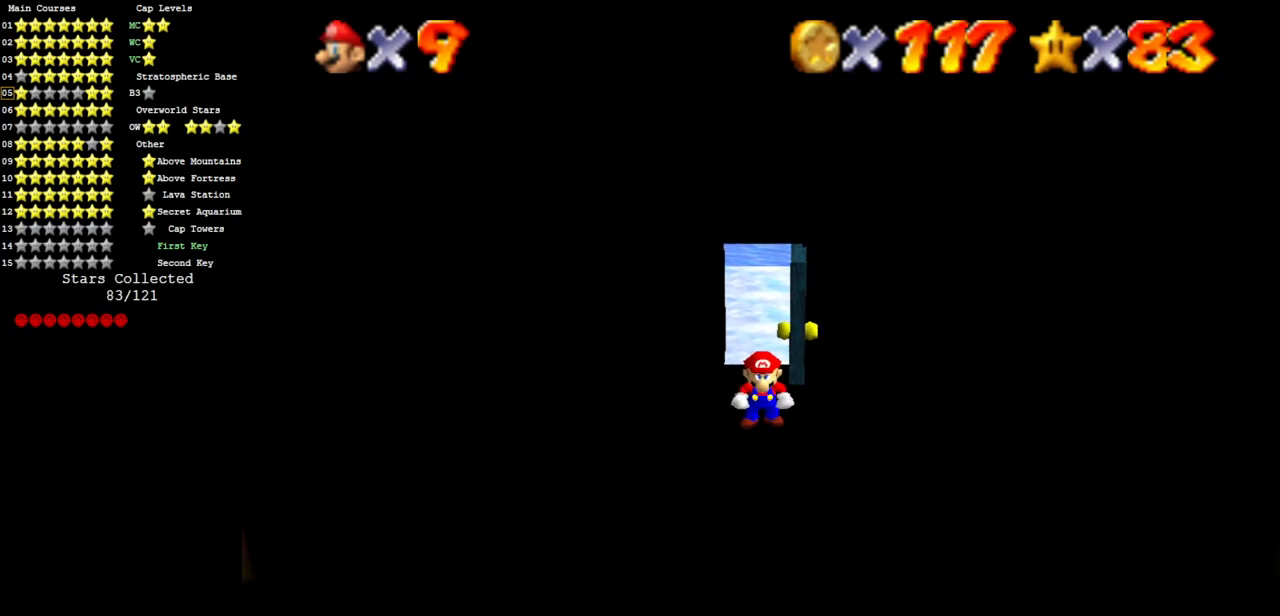
{"buttons": [], "left_stick": "down-left", "events": [[351, "left_stick", "down-left"]]}
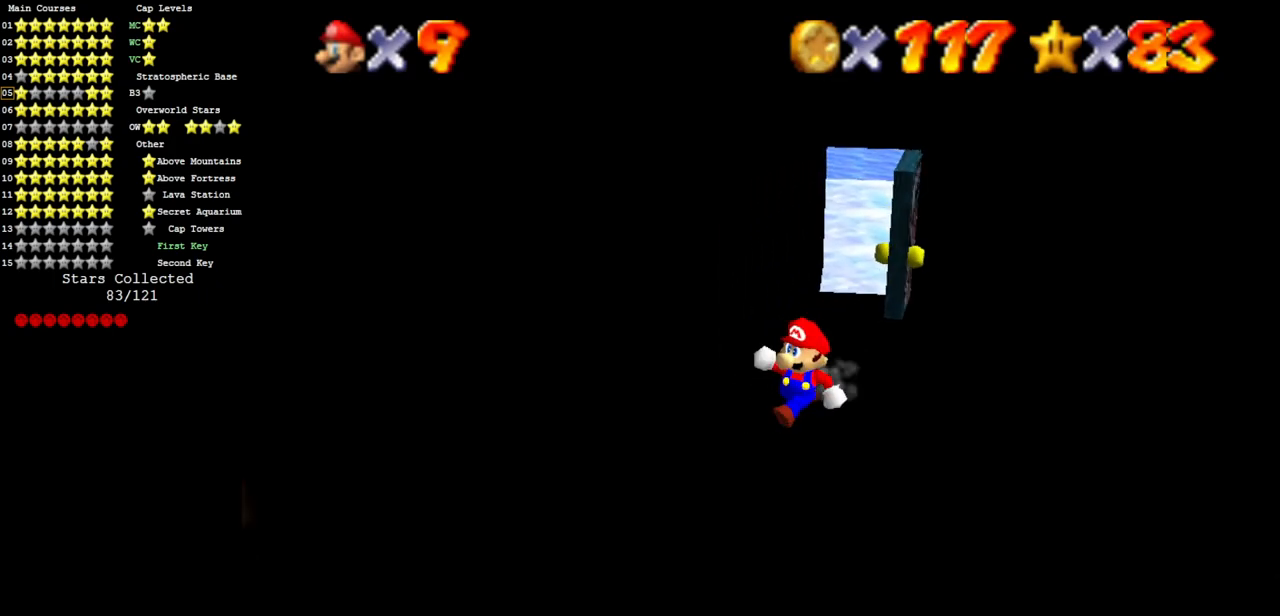
{"buttons": [], "left_stick": "down-left", "events": []}
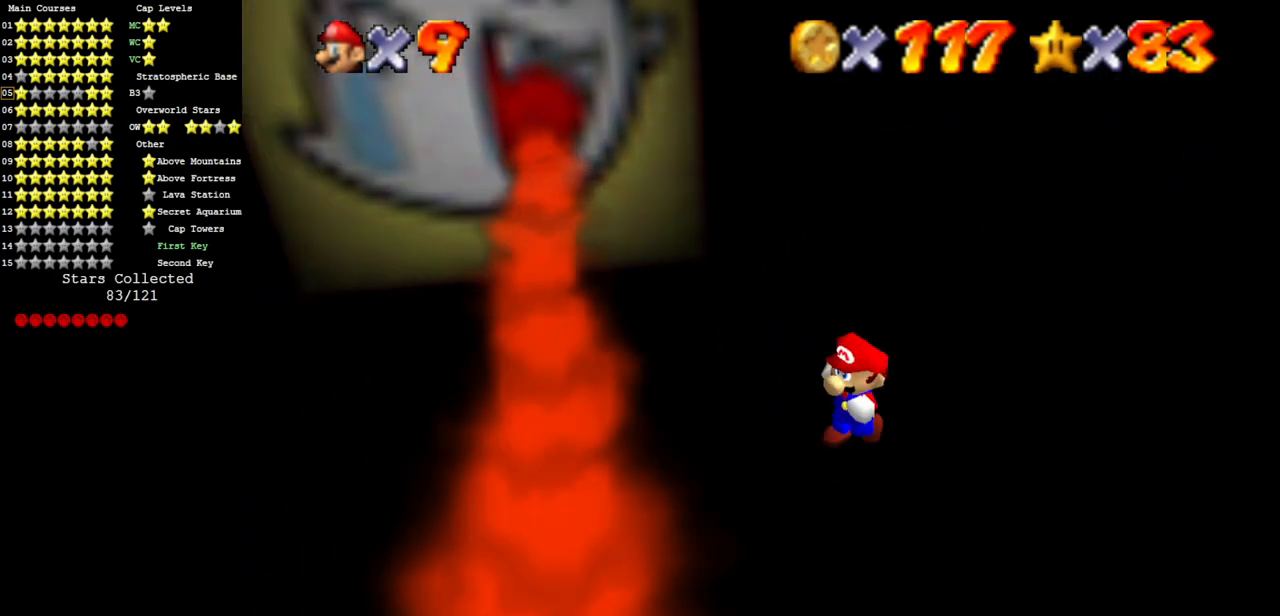
{"buttons": [], "left_stick": "down-right", "events": [[267, "left_stick", "down-right"]]}
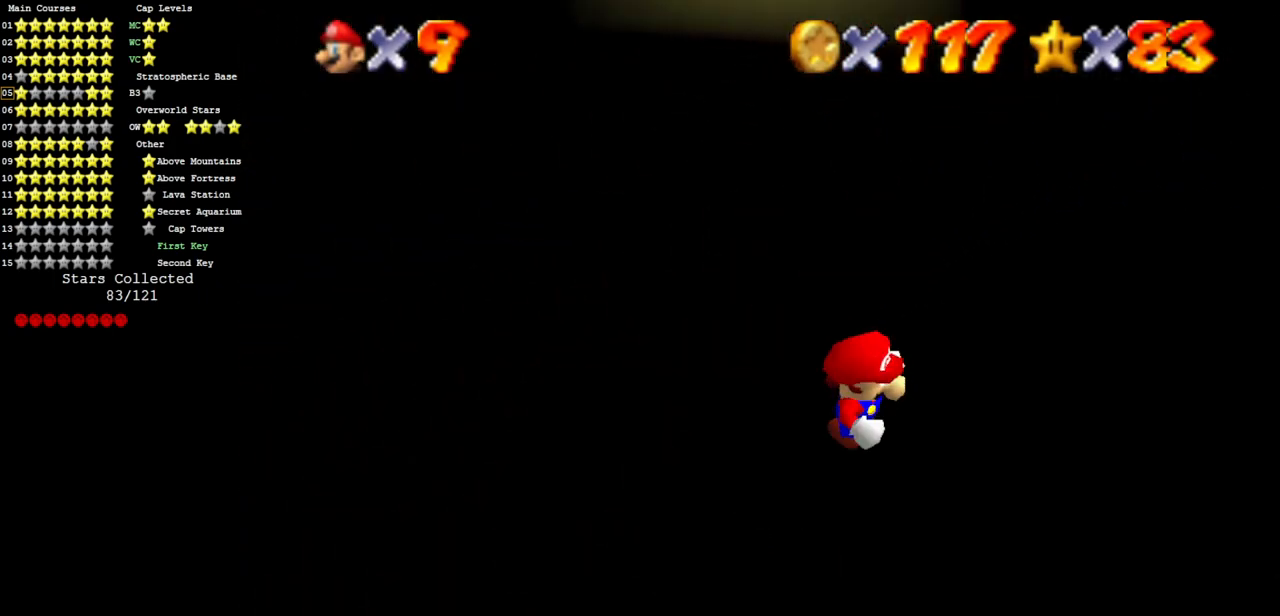
{"buttons": [], "left_stick": "right", "events": [[16, "left_stick", "right"]]}
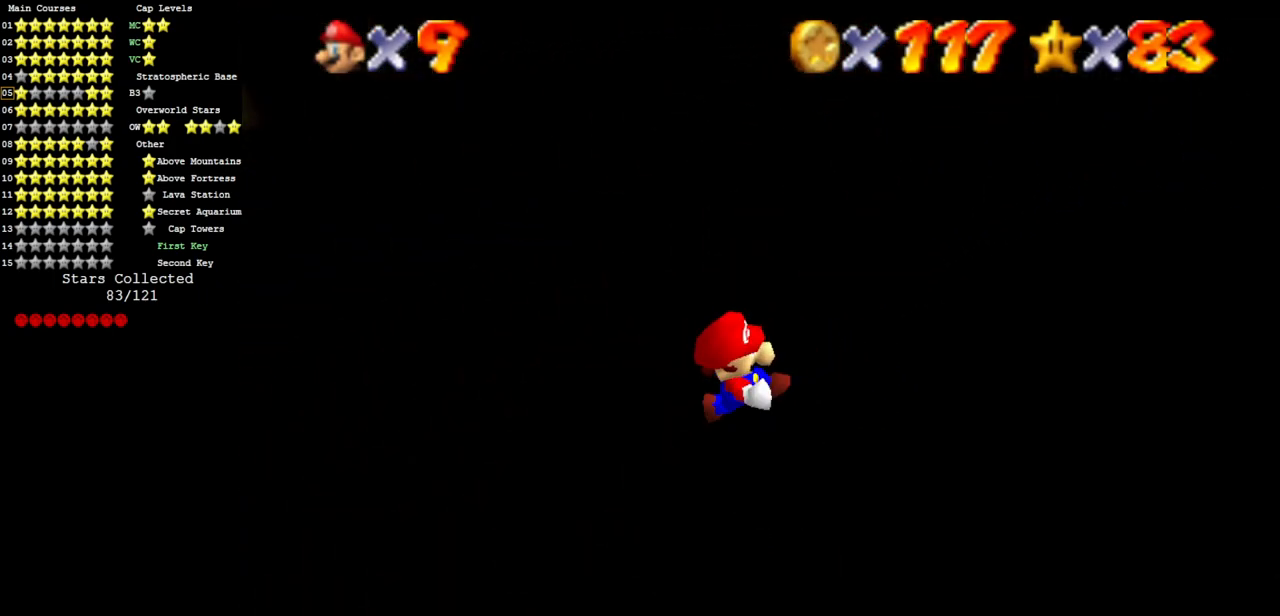
{"buttons": [], "left_stick": "right", "events": []}
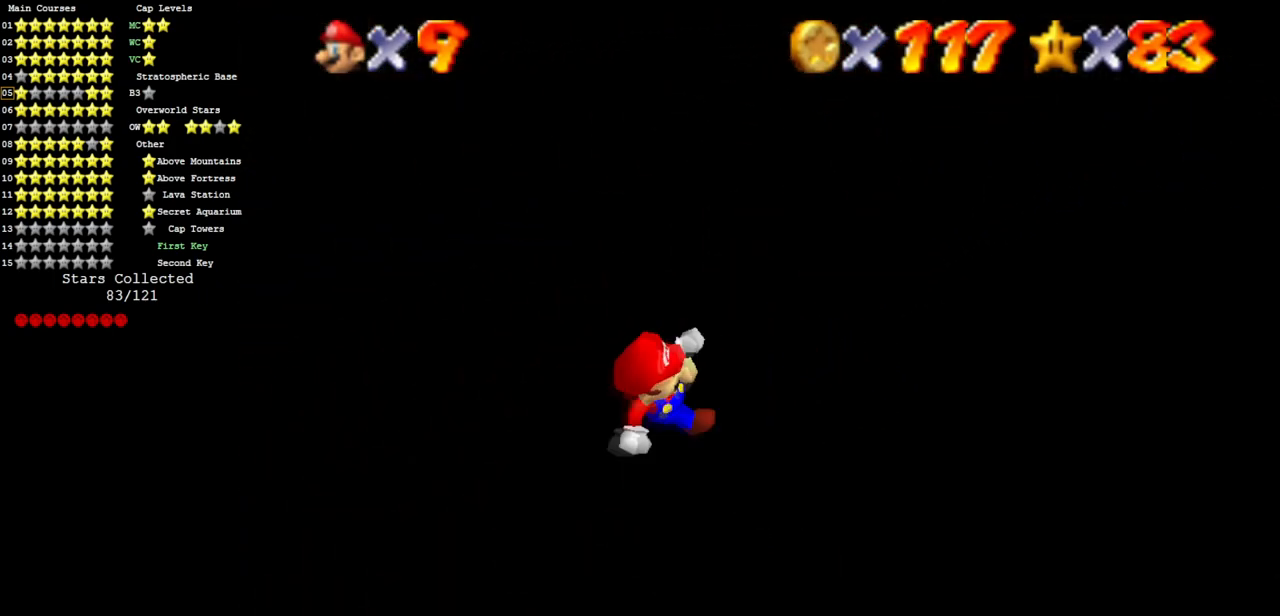
{"buttons": [], "left_stick": "up-right", "events": [[233, "left_stick", "up-right"]]}
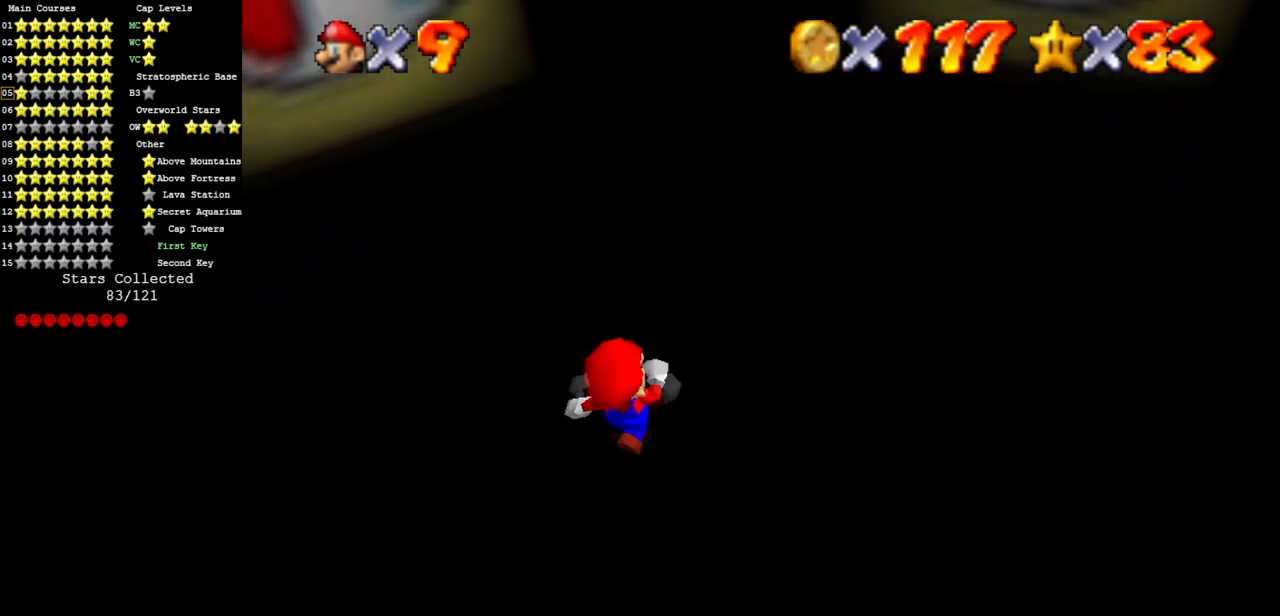
{"buttons": [], "left_stick": "right", "events": [[317, "left_stick", "right"]]}
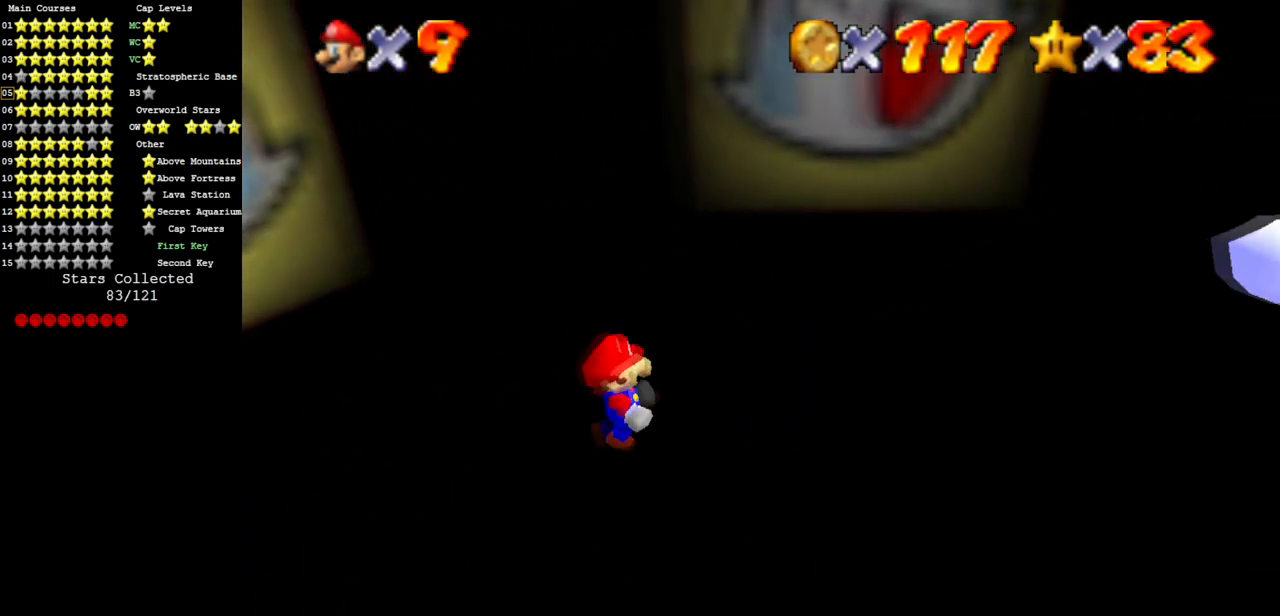
{"buttons": [], "left_stick": "right", "events": []}
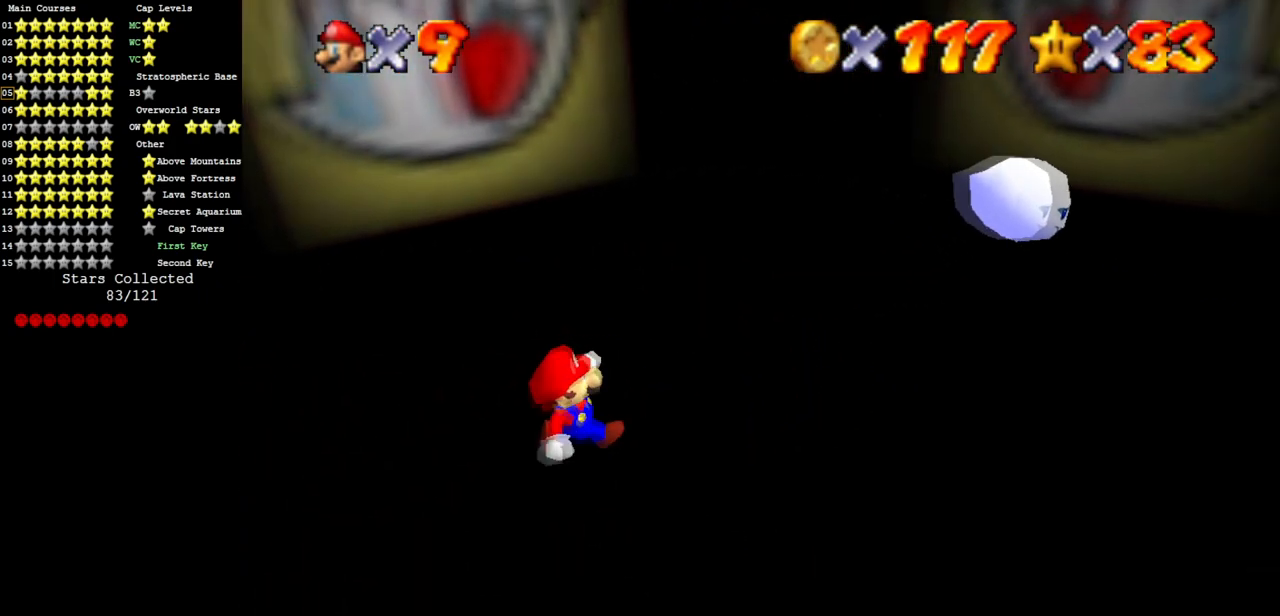
{"buttons": [], "left_stick": "right", "events": []}
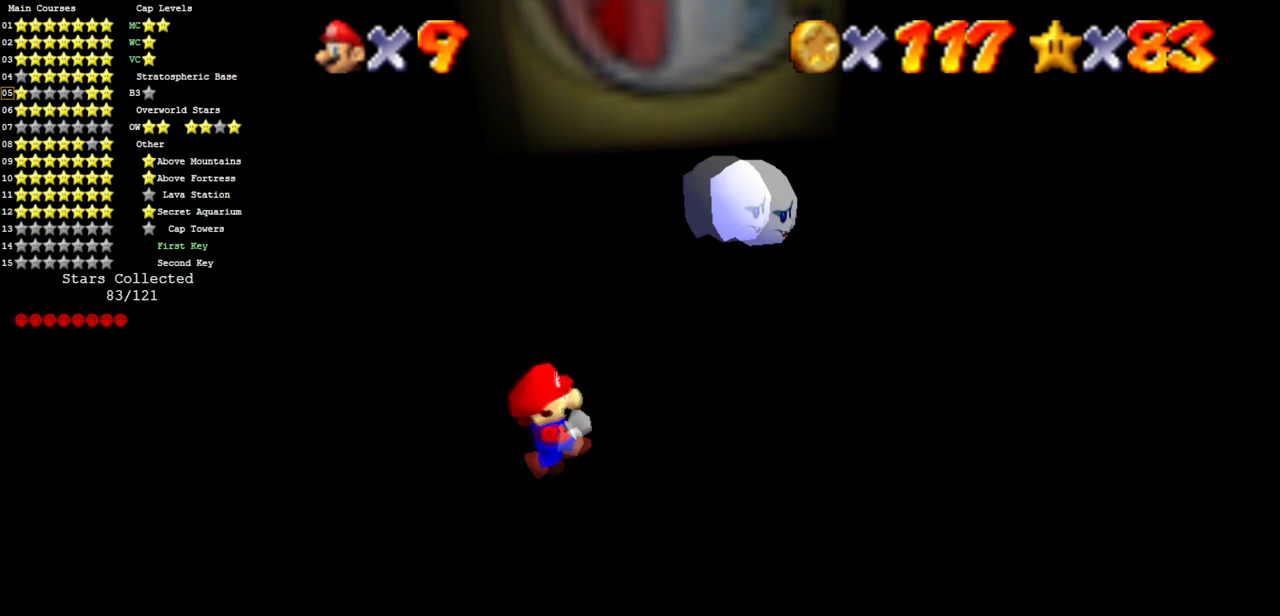
{"buttons": ["Z"], "left_stick": "up-right", "events": [[333, "A", "down"], [400, "Z", "down"], [434, "A", "up"], [434, "left_stick", "up-right"]]}
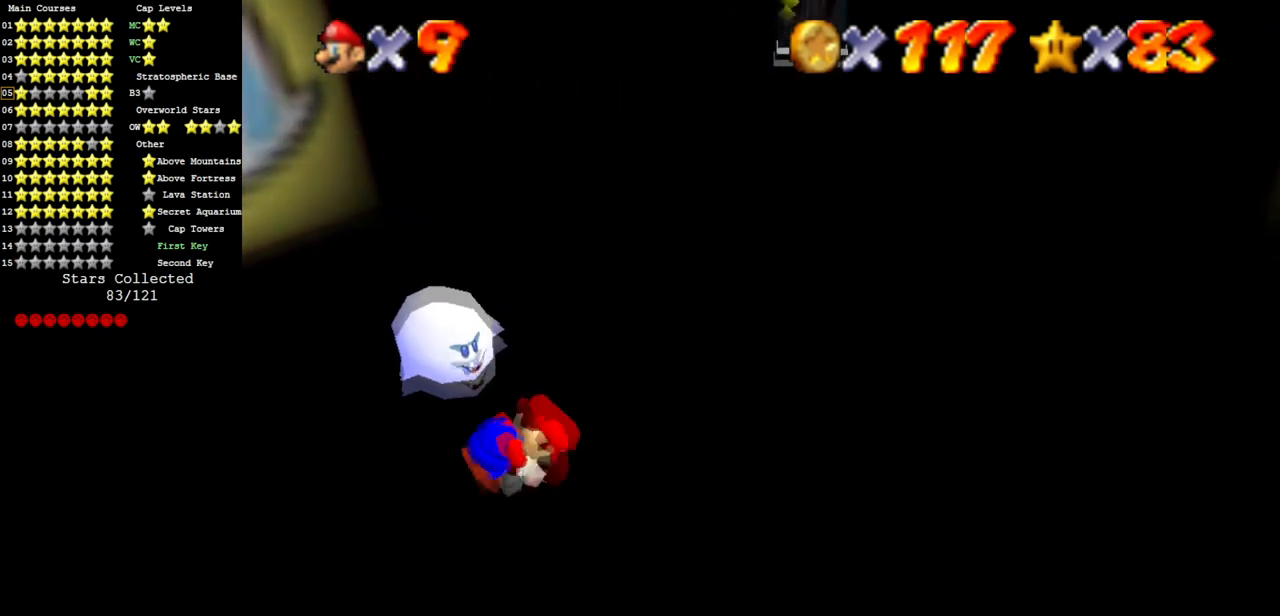
{"buttons": [], "left_stick": "center", "events": [[34, "left_stick", "up"], [50, "Z", "up"], [267, "left_stick", "center"]]}